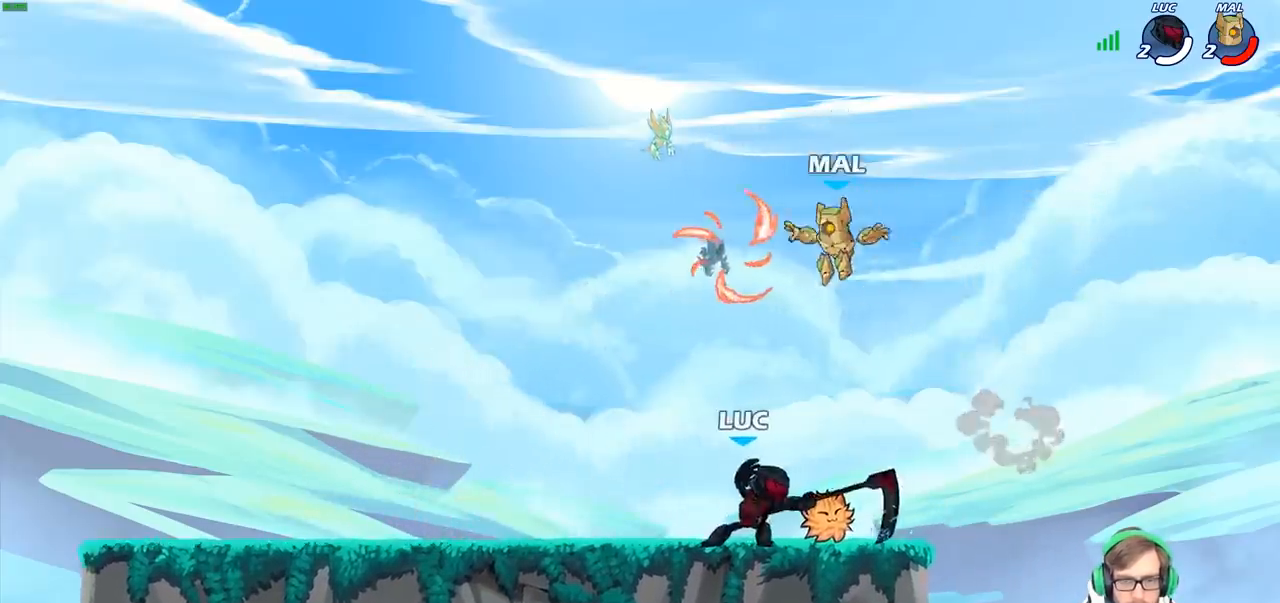
Gameplay with a controller (PlayStation layout); each line is a JSON object with the inputs held at the frame after it. "events" lists button and stick changes between this image and that frame as [ms after this image, input, new state], when the widget could be followed in between.
{"buttons": [], "left_stick": "center", "right_stick": "center", "events": [[250, "left_stick", "left"], [350, "SQUARE", "down"], [350, "left_stick", "center"], [483, "SQUARE", "up"]]}
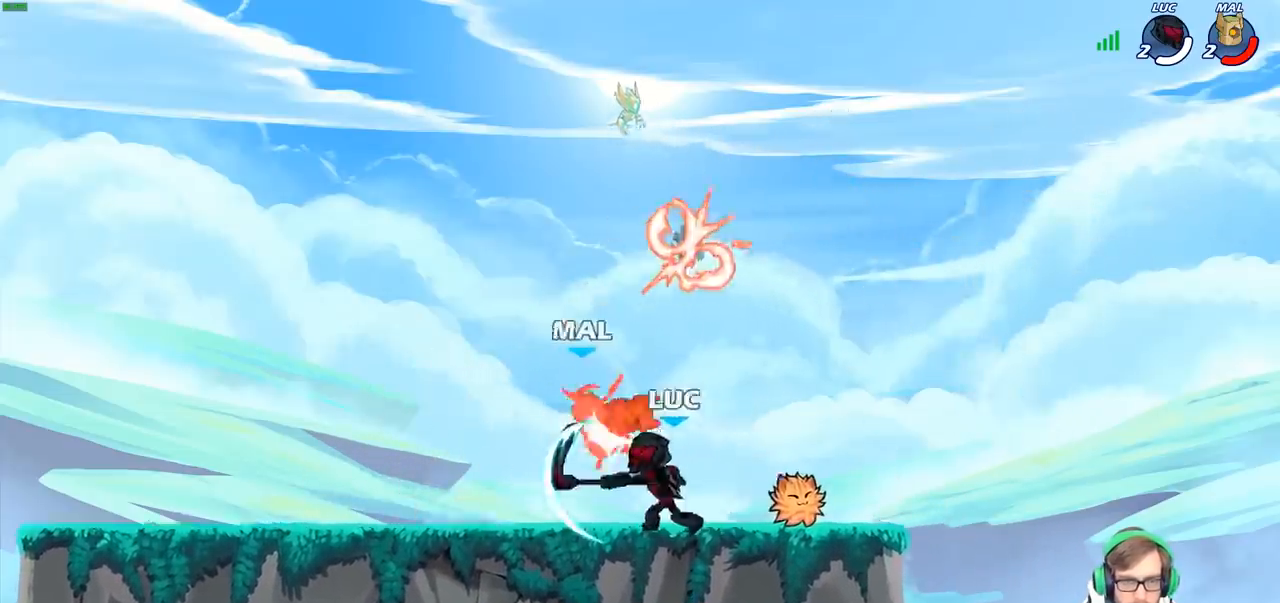
{"buttons": [], "left_stick": "right", "right_stick": "center", "events": [[183, "CROSS", "down"], [233, "SQUARE", "down"], [250, "left_stick", "up-left"], [267, "CROSS", "up"], [283, "SQUARE", "up"], [367, "left_stick", "right"]]}
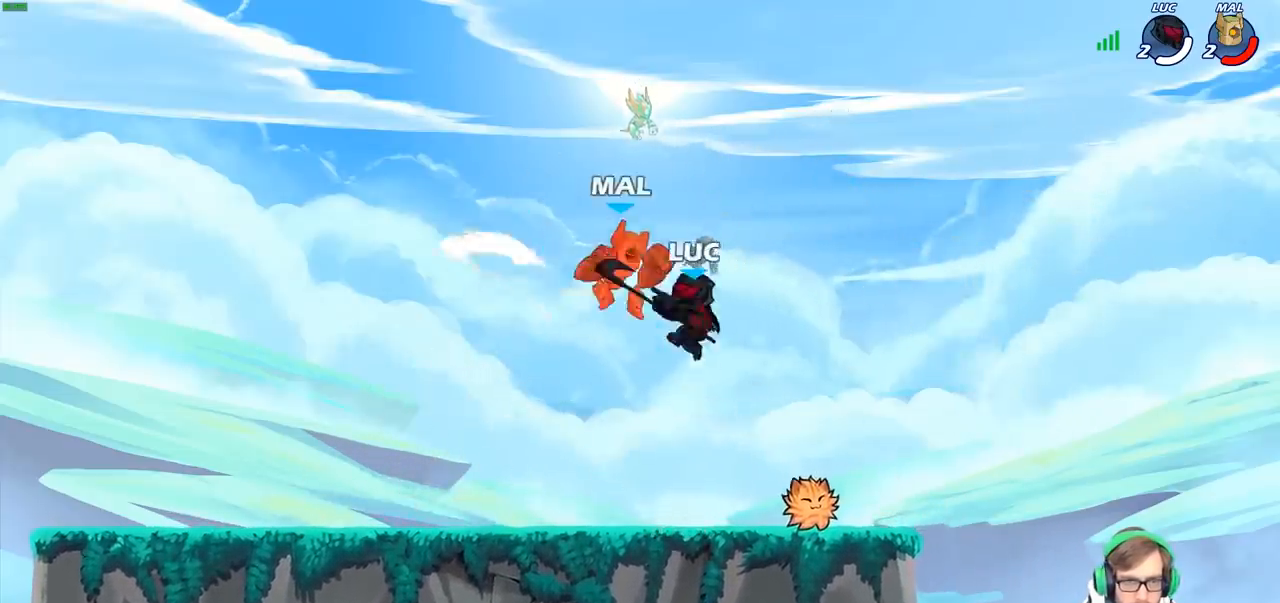
{"buttons": [], "left_stick": "up-left", "right_stick": "center", "events": [[350, "left_stick", "up-left"]]}
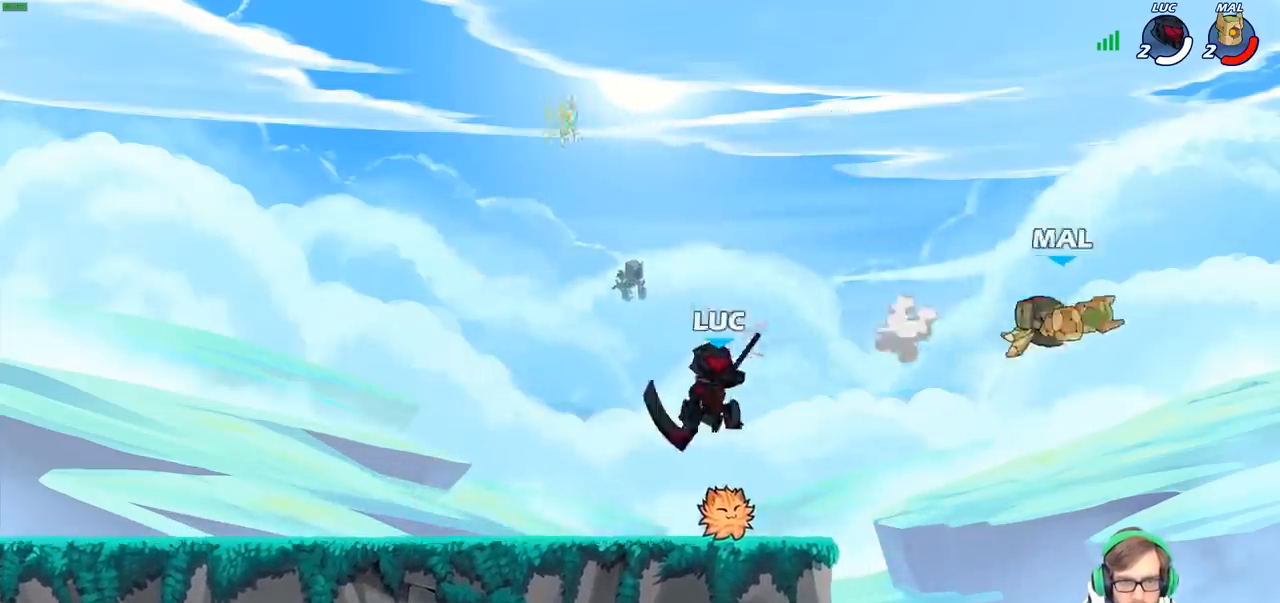
{"buttons": ["R2"], "left_stick": "right", "right_stick": "center", "events": [[200, "left_stick", "up-right"], [300, "left_stick", "right"], [500, "R2", "down"]]}
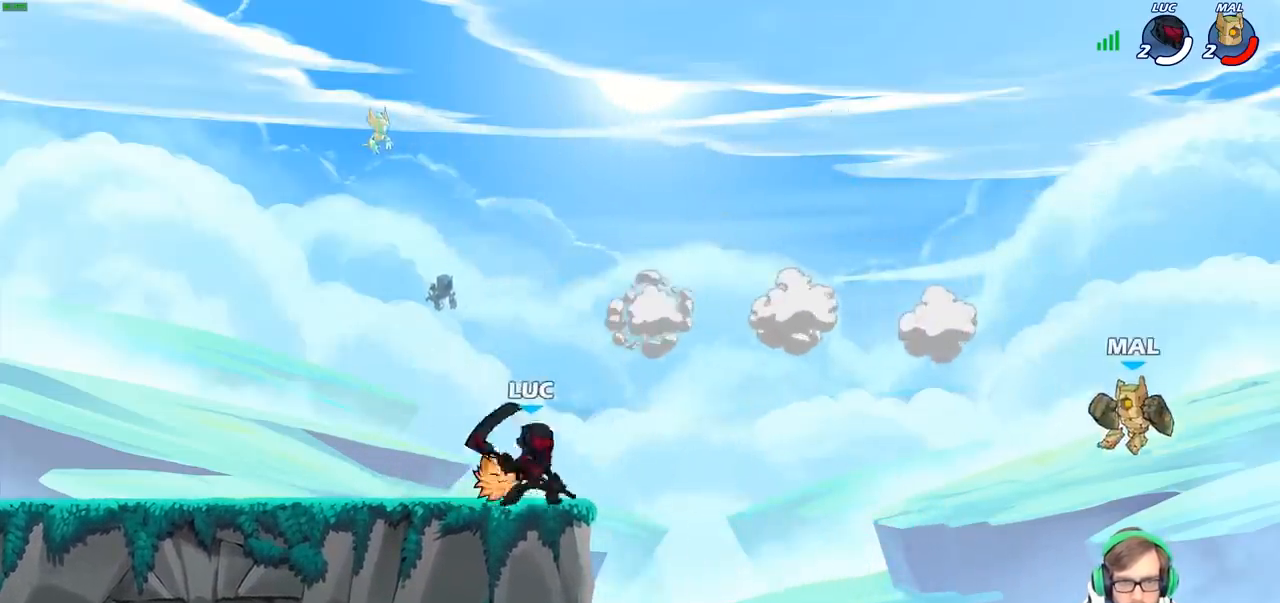
{"buttons": ["CIRCLE"], "left_stick": "down-left", "right_stick": "center", "events": [[50, "CIRCLE", "down"], [50, "left_stick", "down"], [117, "R2", "up"], [150, "left_stick", "down-left"]]}
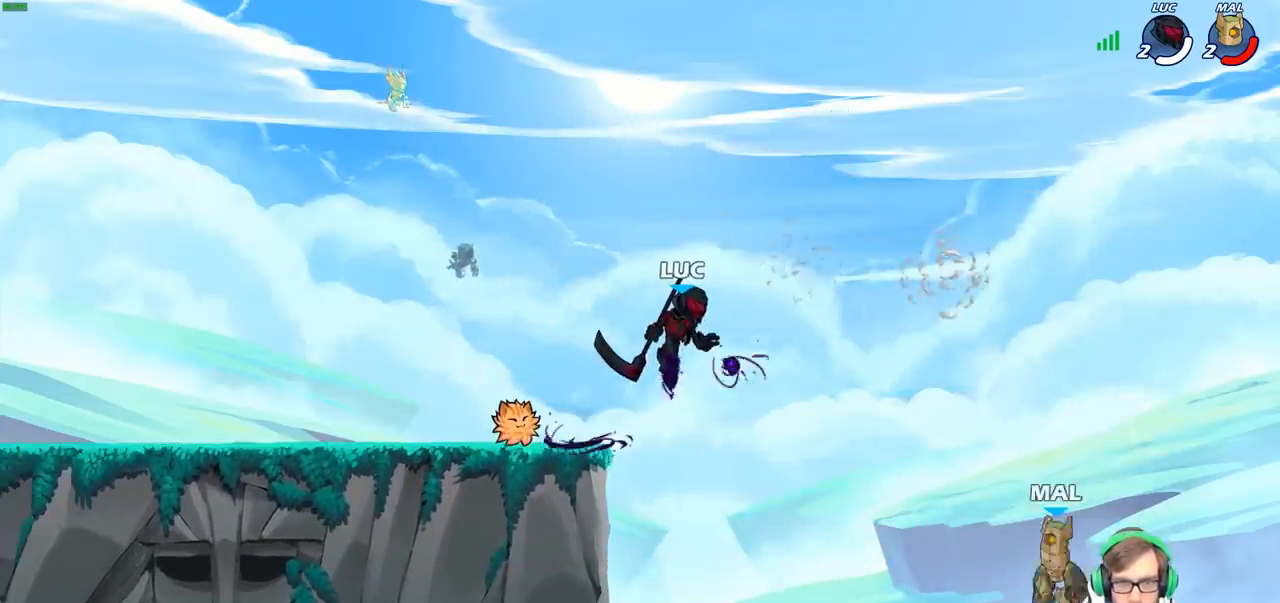
{"buttons": [], "left_stick": "down-left", "right_stick": "center", "events": [[433, "CIRCLE", "up"]]}
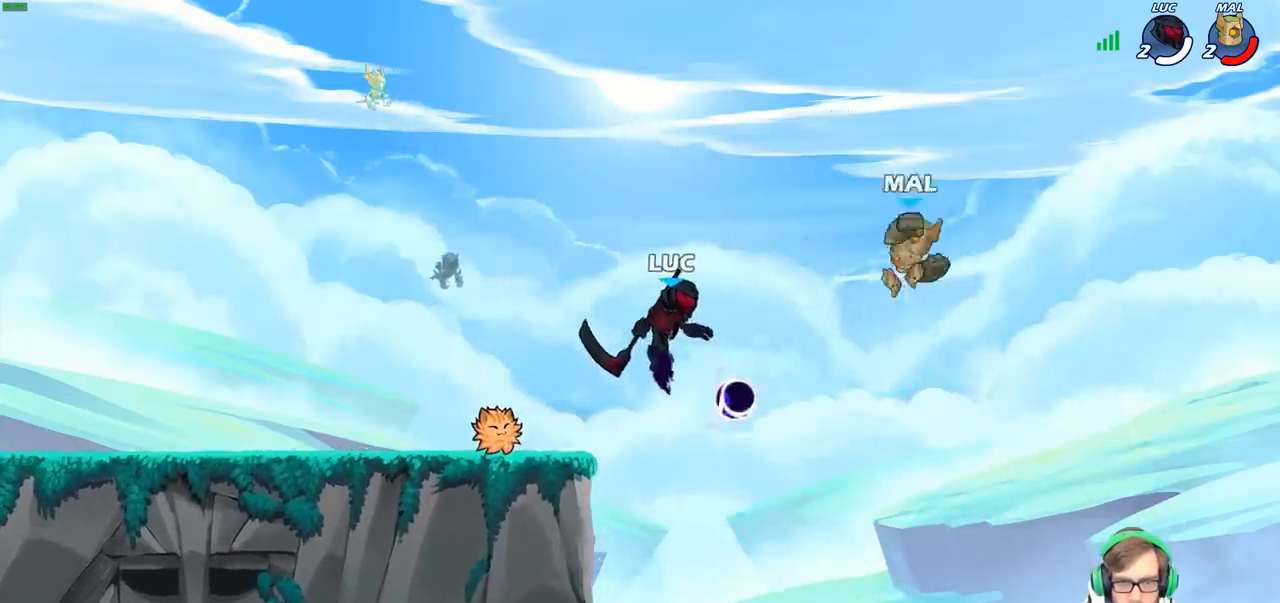
{"buttons": [], "left_stick": "down-right", "right_stick": "center", "events": [[183, "left_stick", "center"], [433, "left_stick", "down-right"]]}
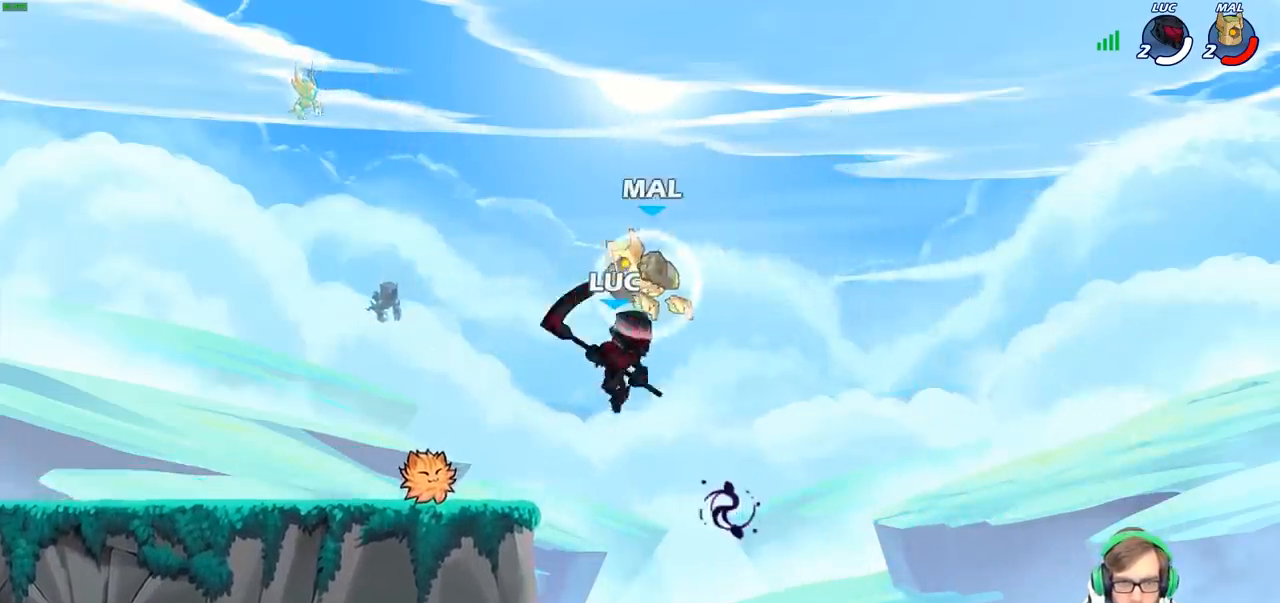
{"buttons": [], "left_stick": "up-left", "right_stick": "center", "events": [[233, "left_stick", "up-left"], [300, "CIRCLE", "down"], [417, "CIRCLE", "up"]]}
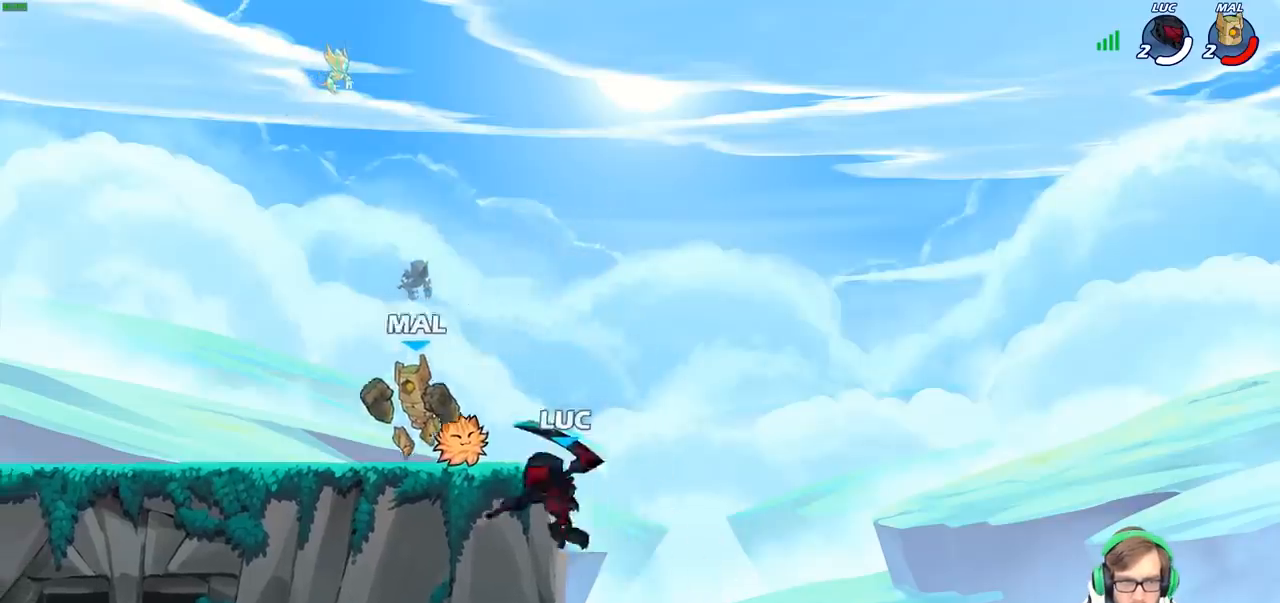
{"buttons": [], "left_stick": "right", "right_stick": "center", "events": [[217, "left_stick", "right"]]}
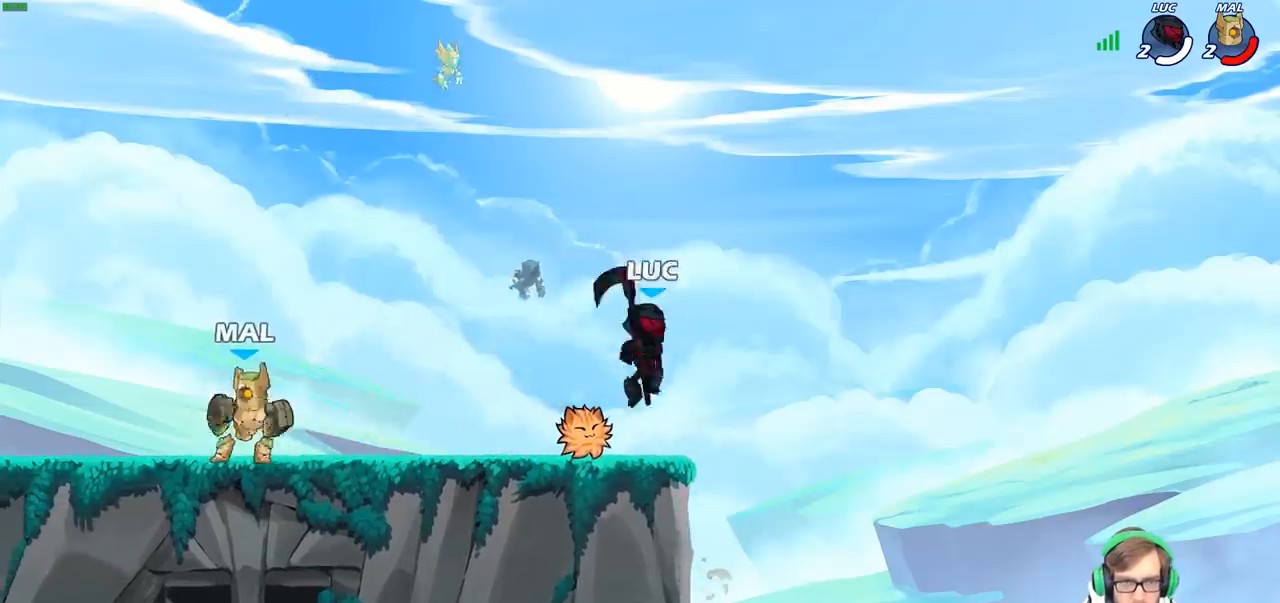
{"buttons": [], "left_stick": "center", "right_stick": "center", "events": [[50, "left_stick", "left"], [233, "left_stick", "center"]]}
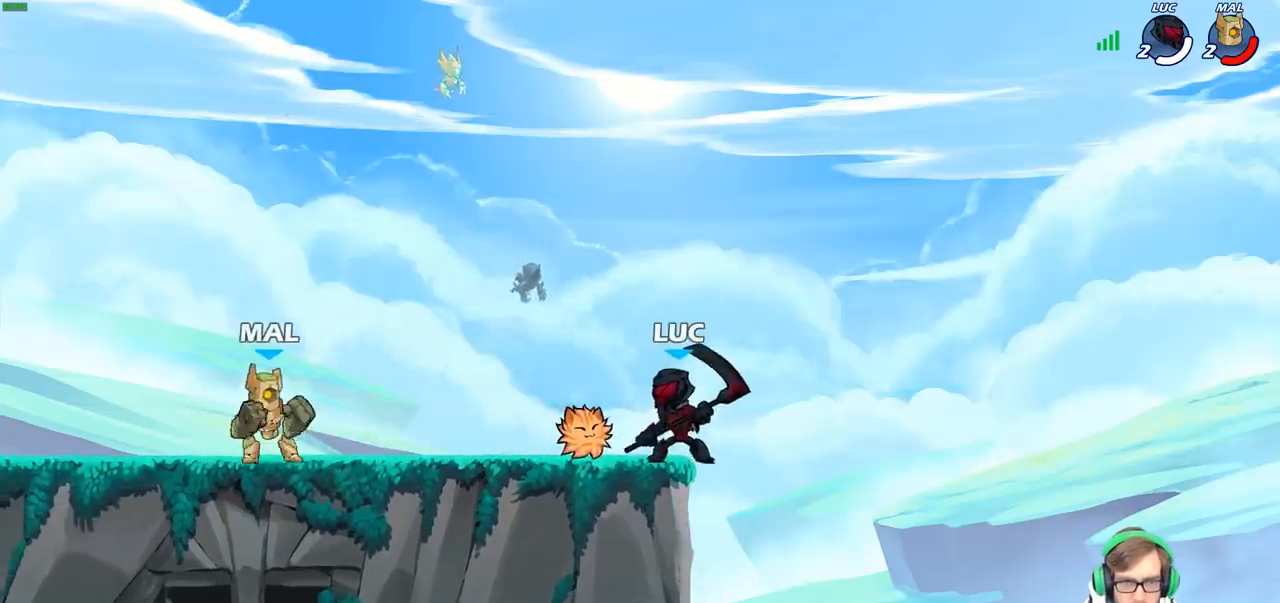
{"buttons": [], "left_stick": "down-left", "right_stick": "center", "events": [[150, "left_stick", "left"], [267, "R2", "down"], [283, "left_stick", "down-left"], [317, "SQUARE", "down"], [383, "R2", "up"], [417, "SQUARE", "up"]]}
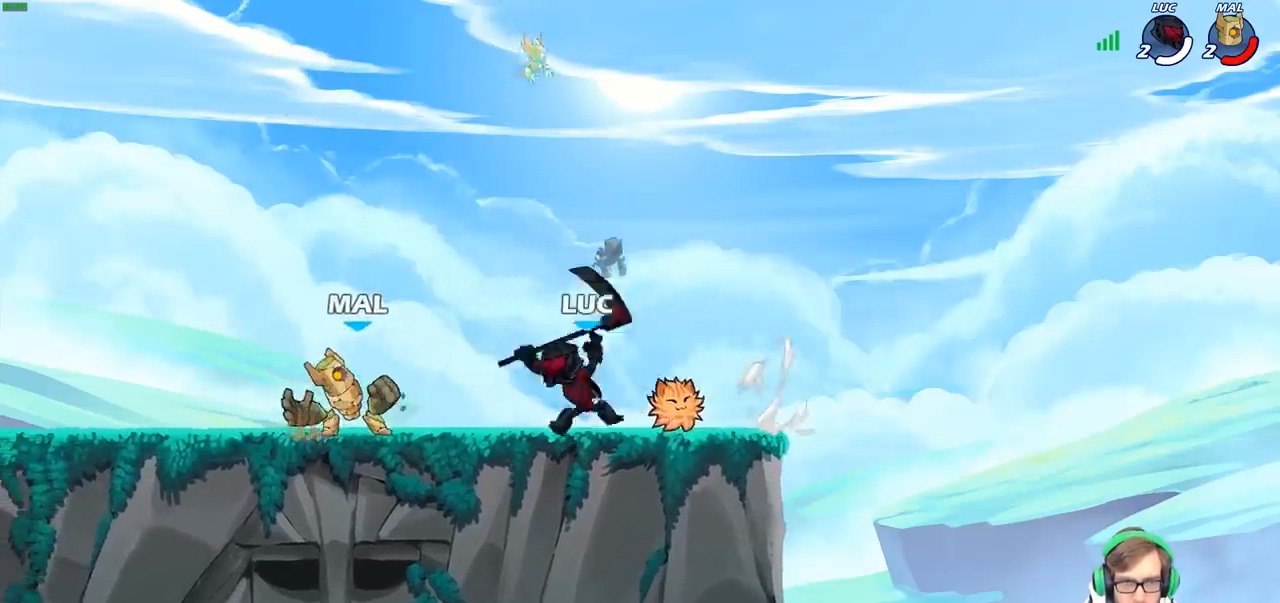
{"buttons": [], "left_stick": "down", "right_stick": "center", "events": [[50, "left_stick", "left"], [317, "left_stick", "center"], [500, "left_stick", "down"]]}
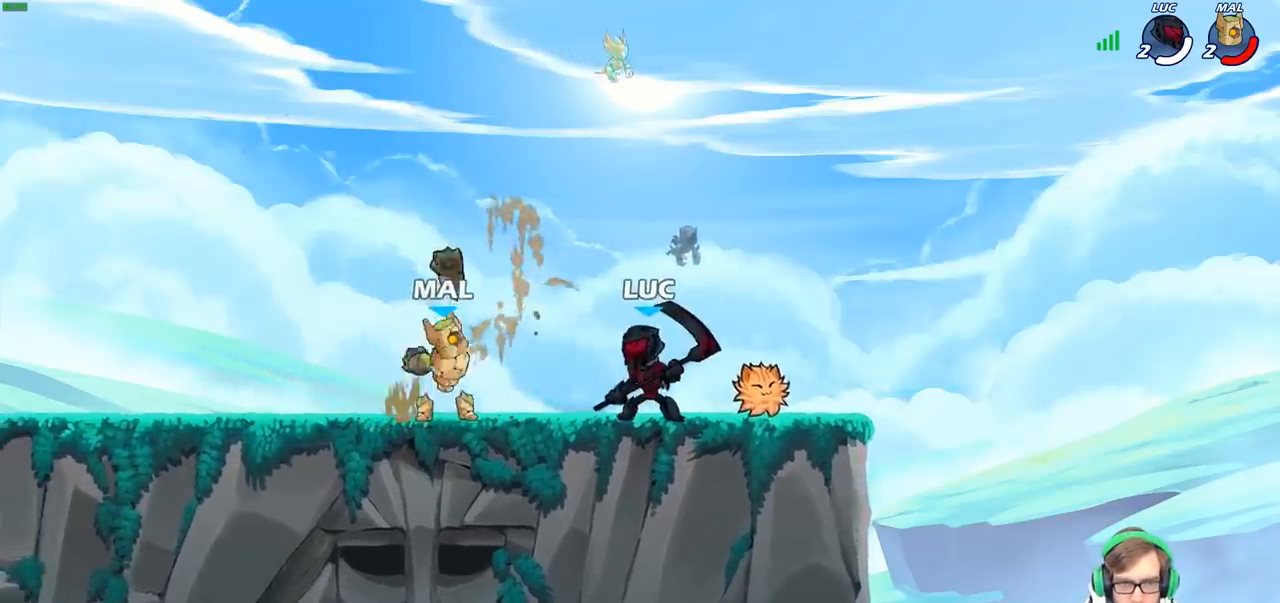
{"buttons": [], "left_stick": "left", "right_stick": "center", "events": [[67, "SQUARE", "down"], [183, "SQUARE", "up"], [250, "left_stick", "left"]]}
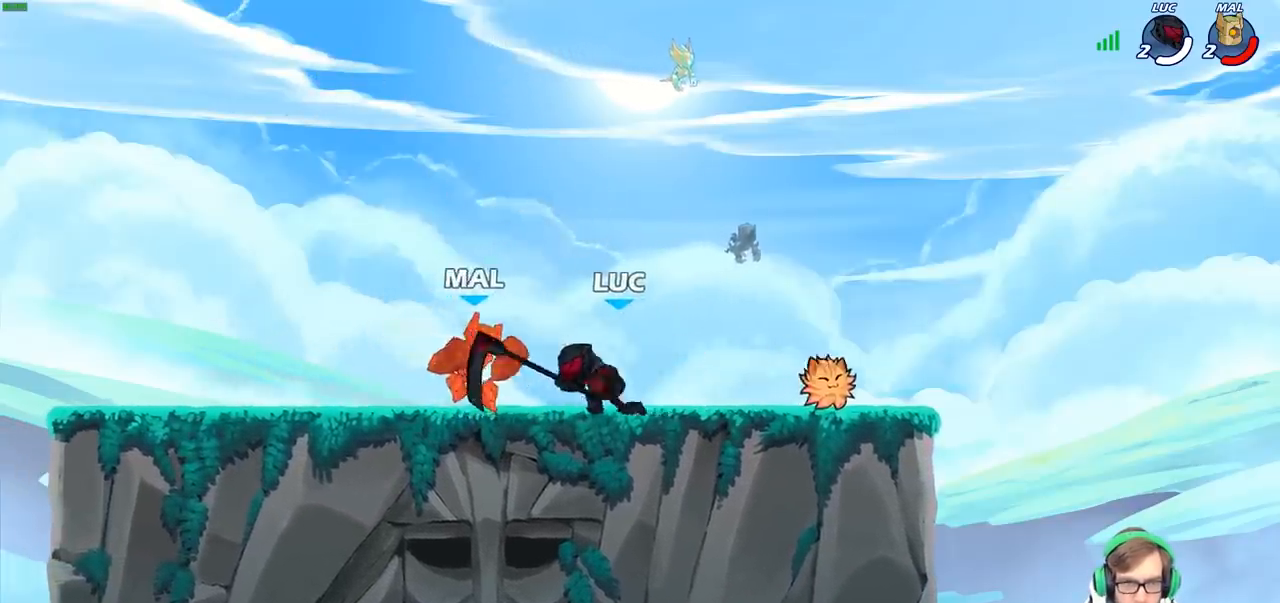
{"buttons": [], "left_stick": "left", "right_stick": "center", "events": []}
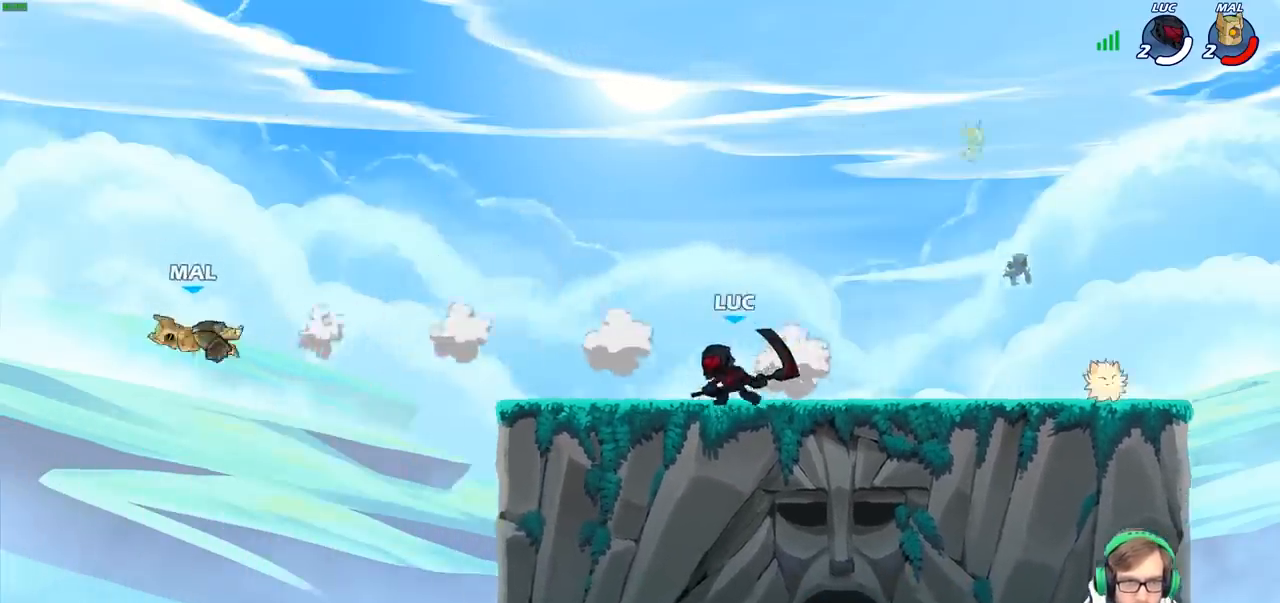
{"buttons": [], "left_stick": "left", "right_stick": "center", "events": [[300, "R2", "down"], [350, "CIRCLE", "down"], [417, "R2", "up"], [450, "CIRCLE", "up"]]}
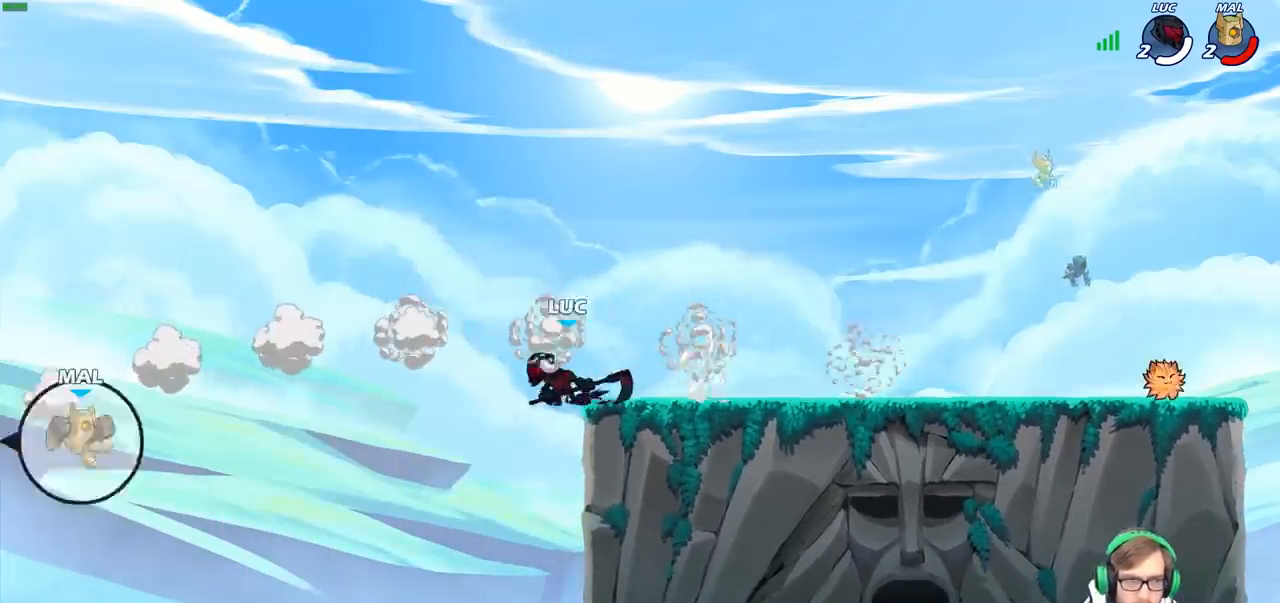
{"buttons": [], "left_stick": "center", "right_stick": "center", "events": [[233, "left_stick", "center"]]}
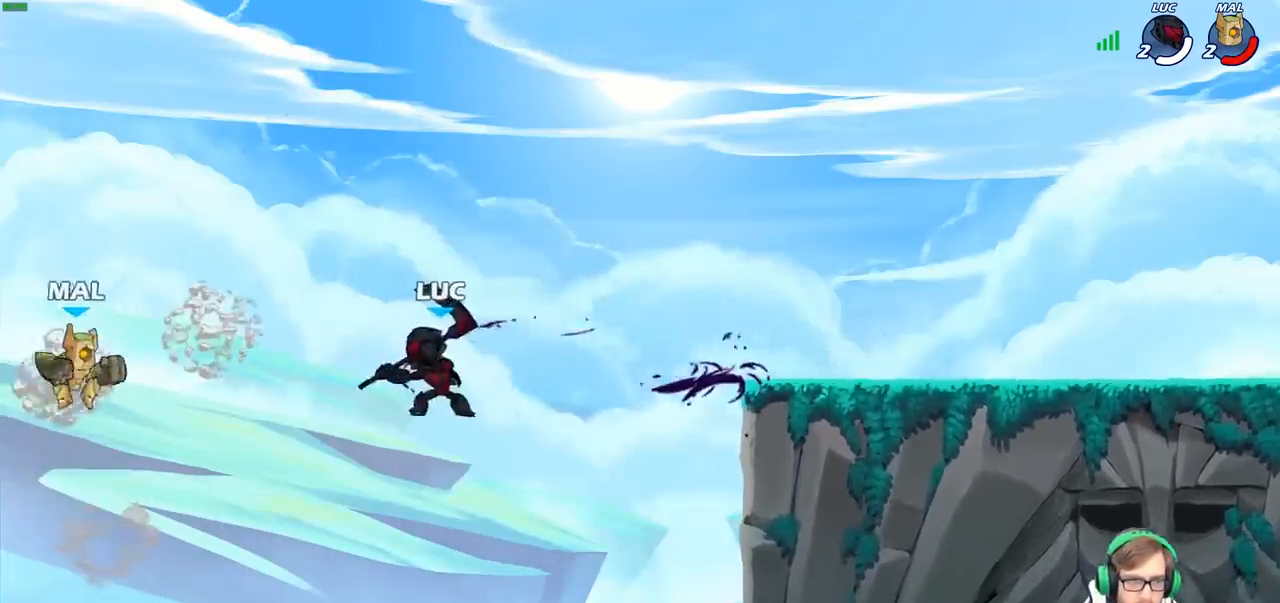
{"buttons": [], "left_stick": "center", "right_stick": "center", "events": [[100, "left_stick", "up"], [133, "R1", "down"], [183, "R1", "up"], [300, "left_stick", "center"]]}
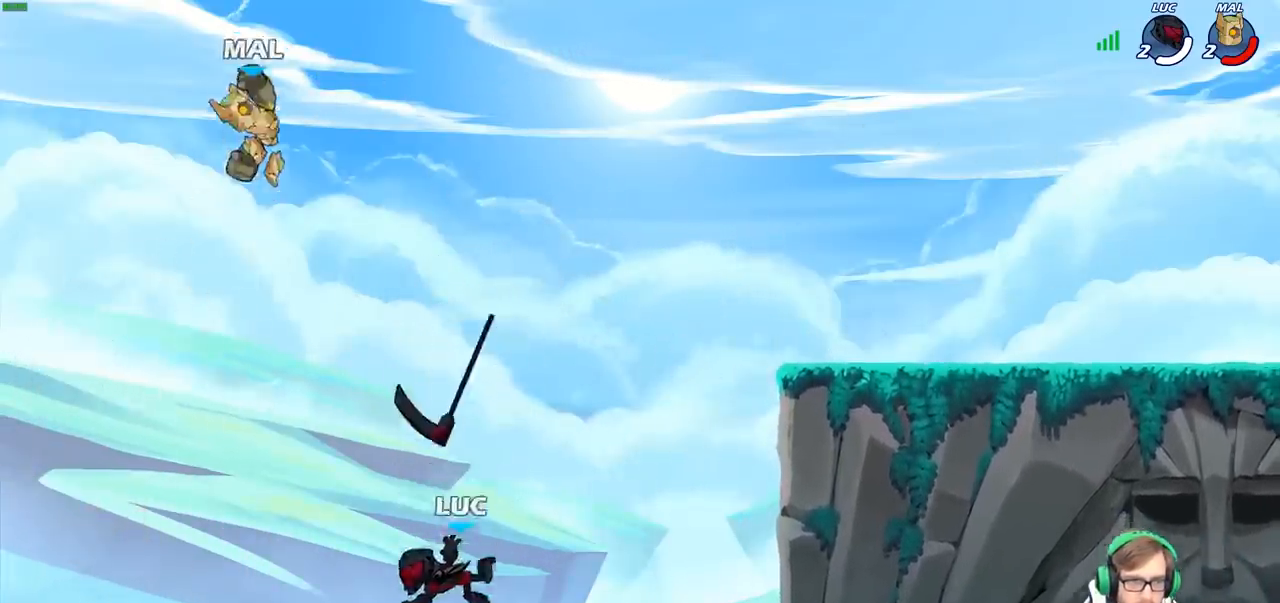
{"buttons": ["CROSS"], "left_stick": "right", "right_stick": "center", "events": [[83, "CROSS", "down"], [200, "left_stick", "left"], [233, "CROSS", "up"], [283, "left_stick", "center"], [383, "CROSS", "down"], [433, "left_stick", "right"]]}
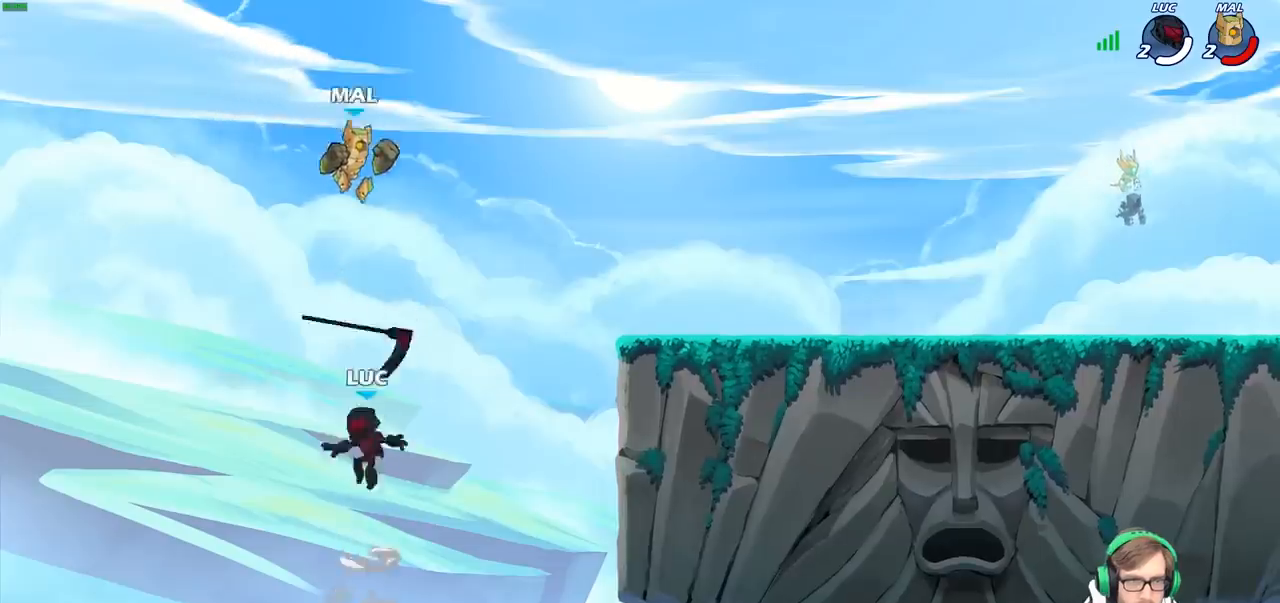
{"buttons": [], "left_stick": "up-right", "right_stick": "center", "events": [[67, "CROSS", "up"], [117, "R1", "down"], [217, "R1", "up"], [250, "CIRCLE", "down"], [283, "left_stick", "up-right"], [400, "CIRCLE", "up"]]}
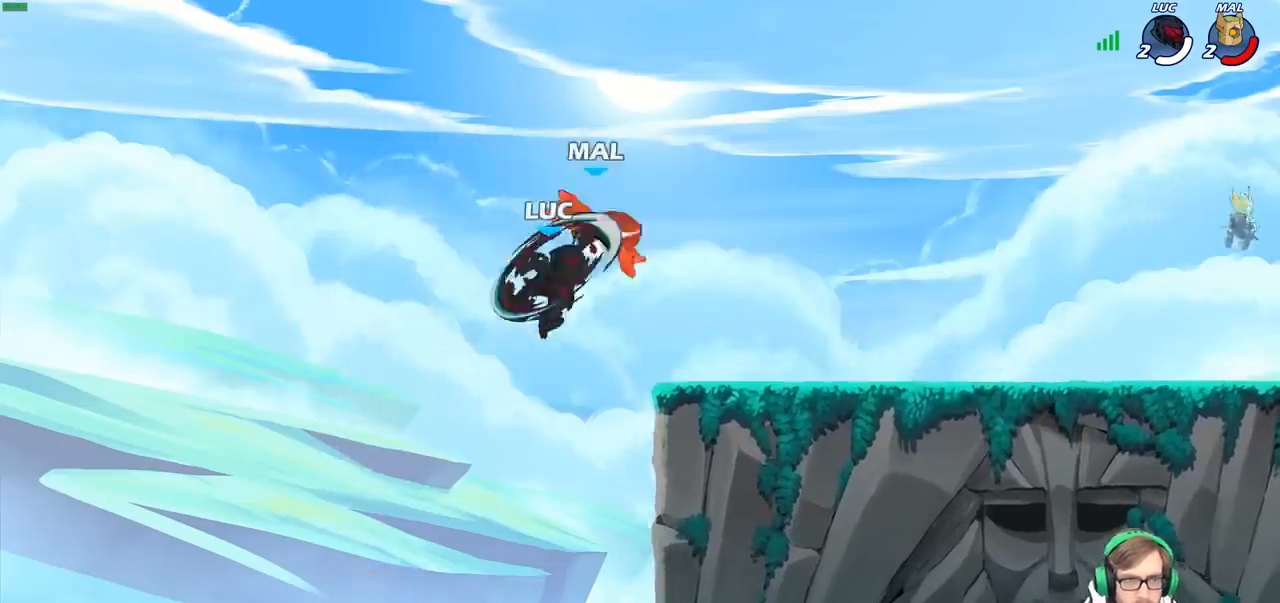
{"buttons": ["R2"], "left_stick": "right", "right_stick": "center", "events": [[333, "left_stick", "right"], [467, "R2", "down"]]}
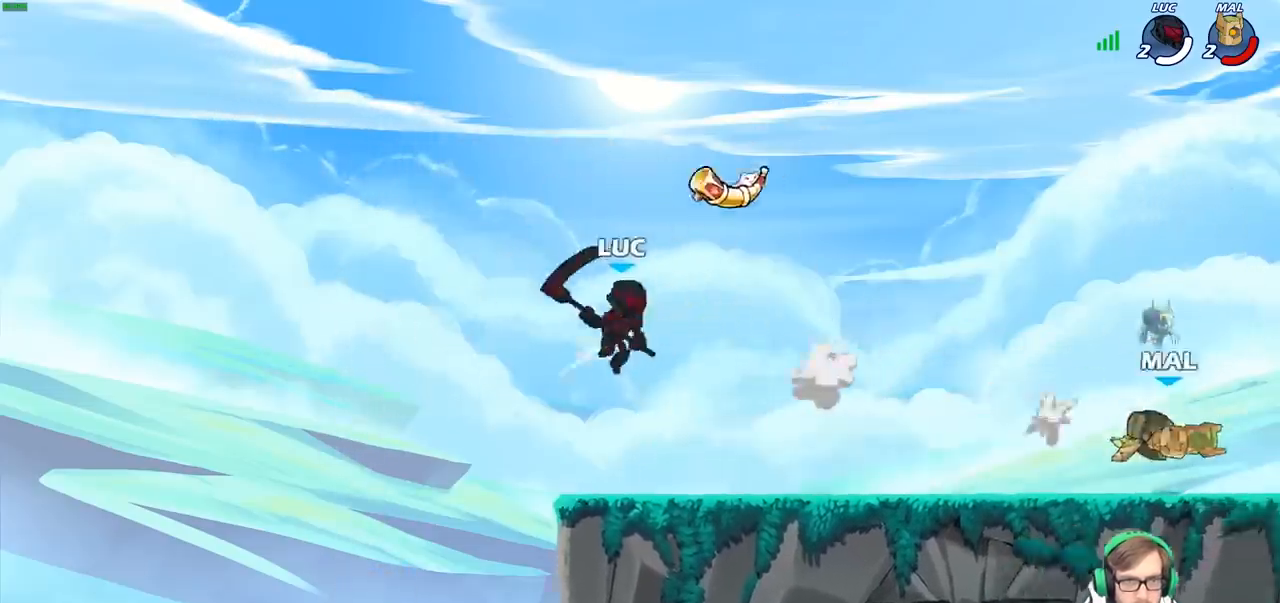
{"buttons": [], "left_stick": "center", "right_stick": "center", "events": [[67, "R2", "up"], [150, "R1", "down"], [233, "R1", "up"], [317, "left_stick", "center"]]}
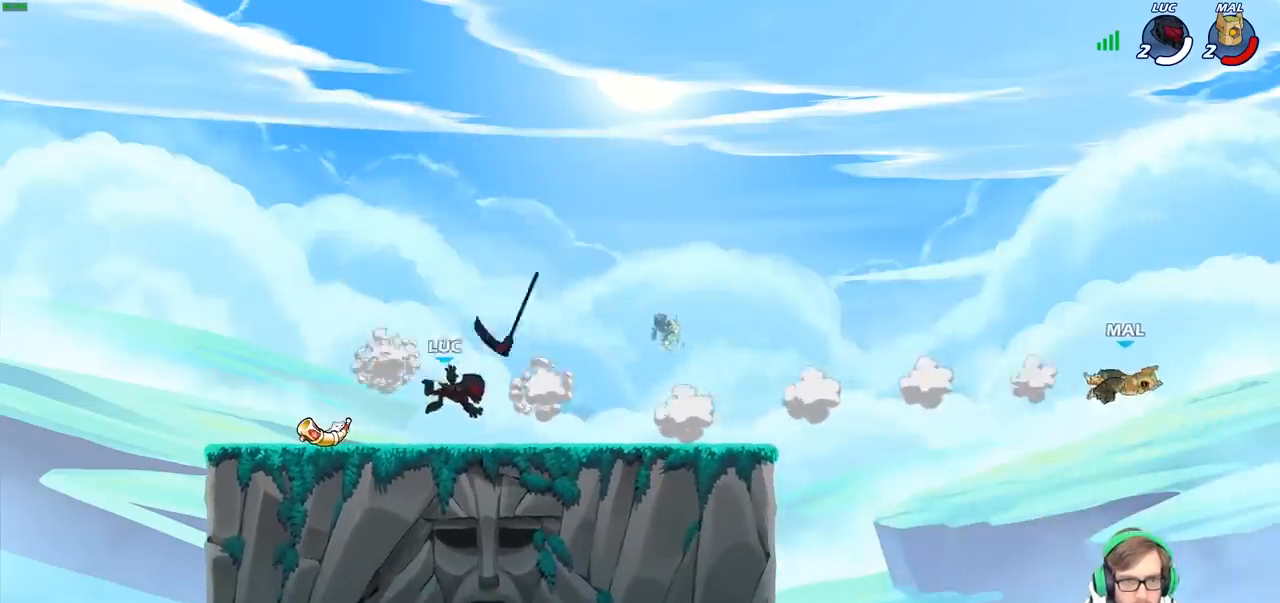
{"buttons": [], "left_stick": "center", "right_stick": "center", "events": [[67, "left_stick", "left"], [267, "R2", "down"], [383, "R2", "up"], [500, "left_stick", "center"]]}
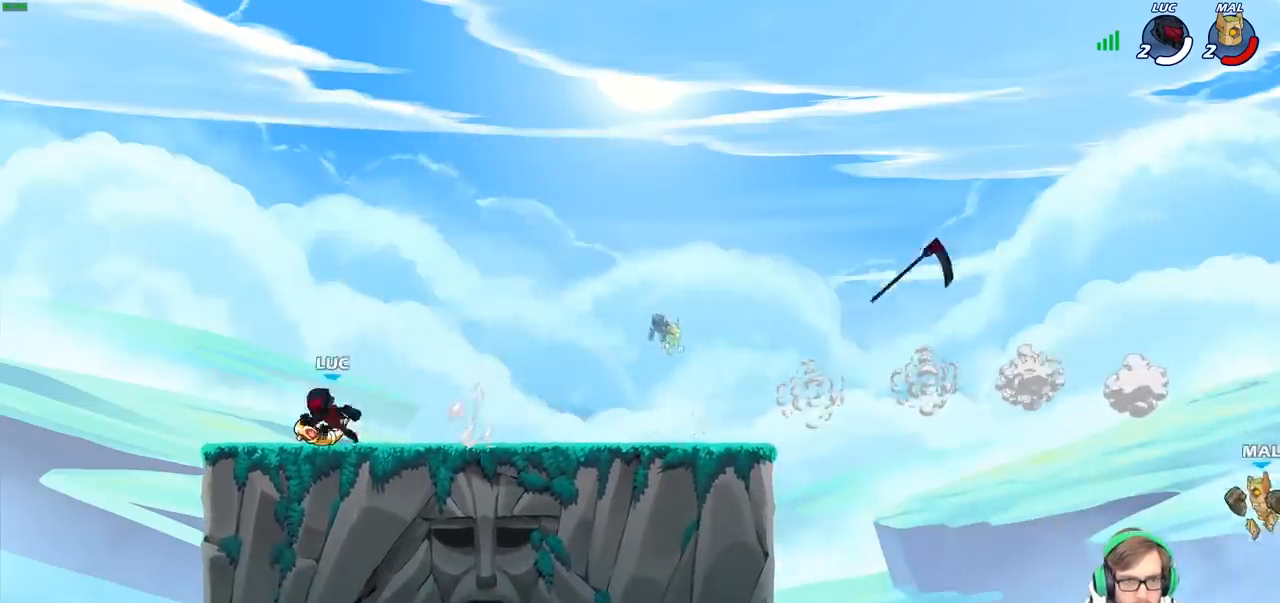
{"buttons": [], "left_stick": "right", "right_stick": "center", "events": [[17, "left_stick", "right"], [33, "R1", "down"], [150, "R1", "up"]]}
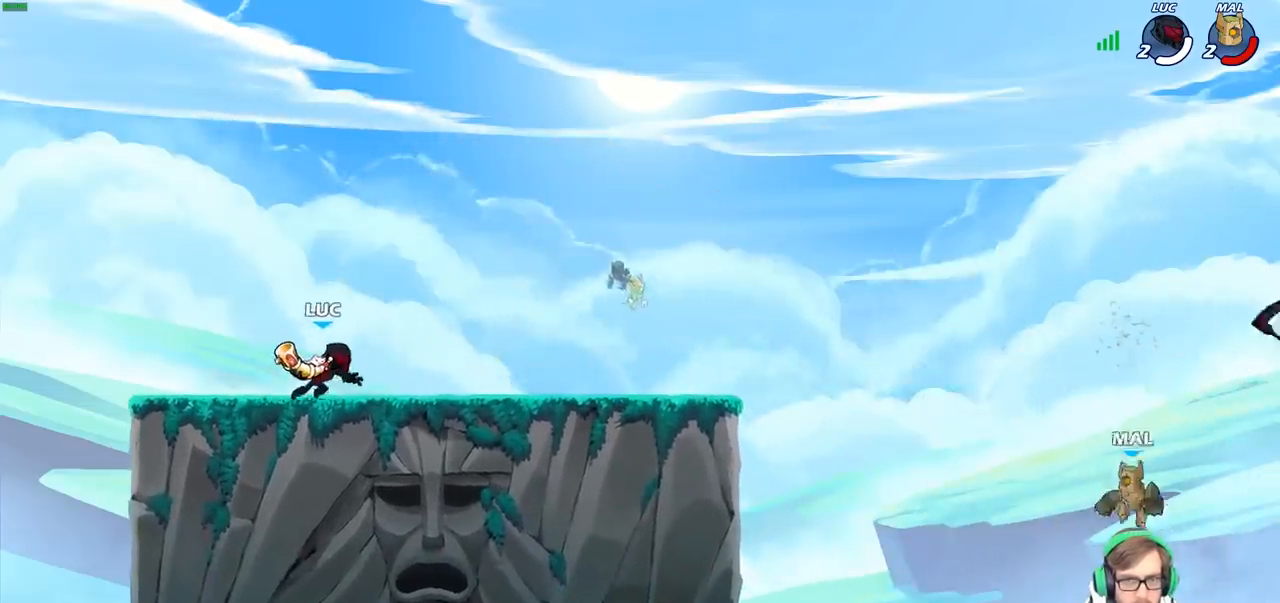
{"buttons": ["SQUARE"], "left_stick": "center", "right_stick": "center", "events": [[233, "left_stick", "center"], [367, "SQUARE", "down"]]}
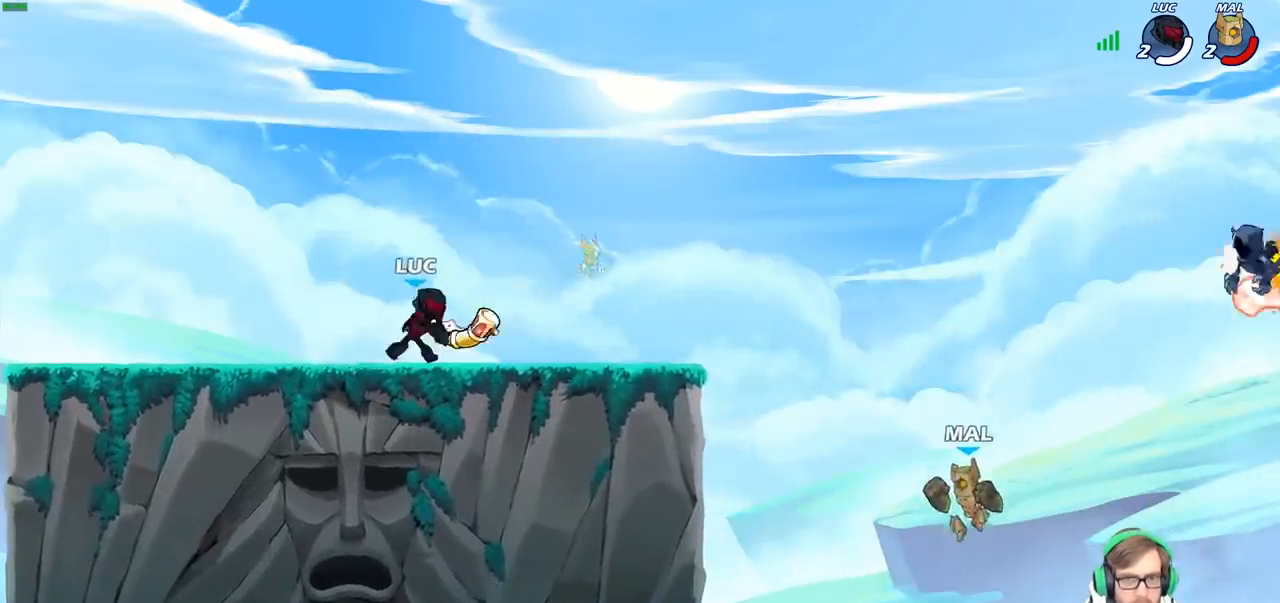
{"buttons": [], "left_stick": "center", "right_stick": "center", "events": [[33, "SQUARE", "up"]]}
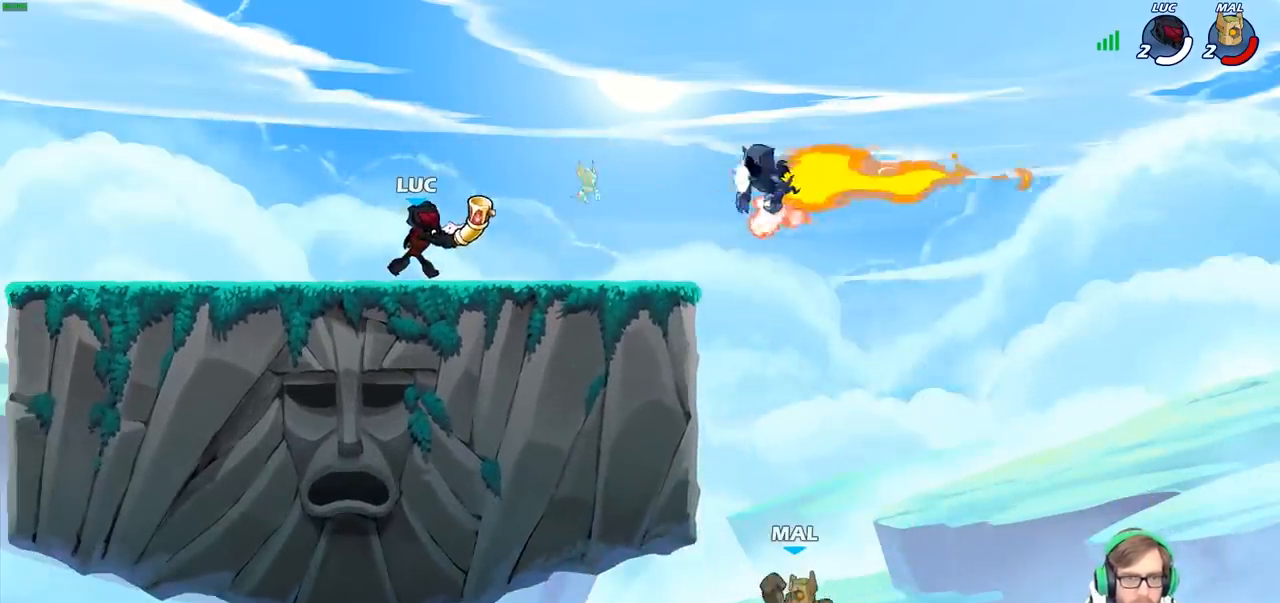
{"buttons": [], "left_stick": "right", "right_stick": "center", "events": [[200, "left_stick", "right"], [333, "R1", "down"], [450, "R1", "up"]]}
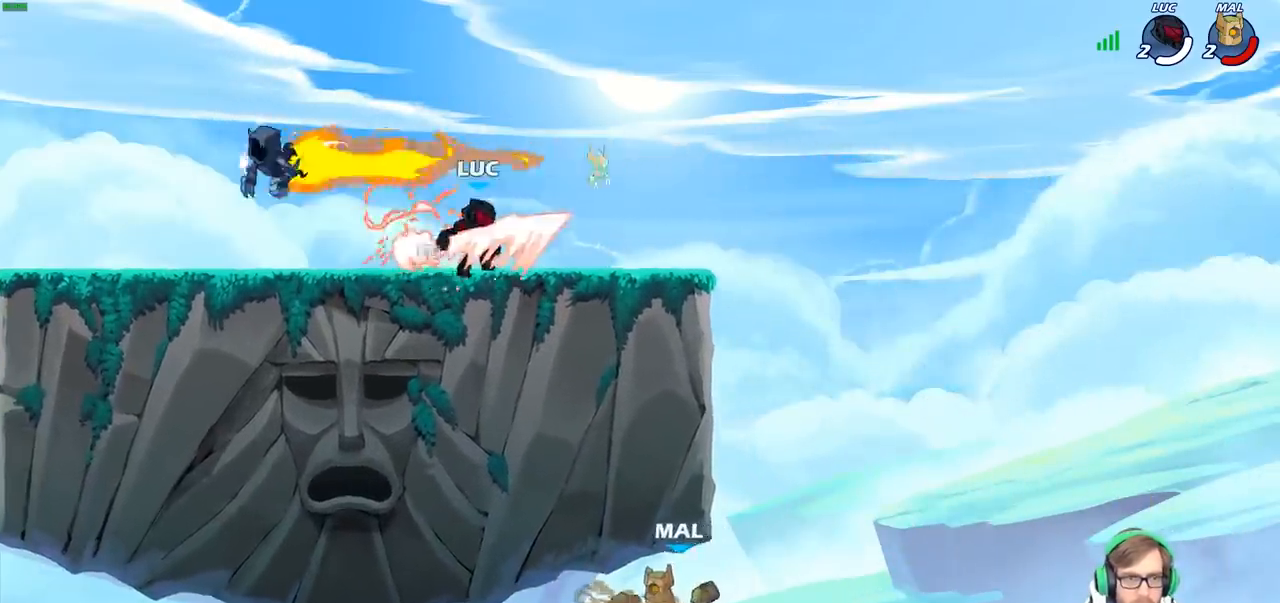
{"buttons": [], "left_stick": "center", "right_stick": "center", "events": [[133, "R2", "down"], [200, "CROSS", "down"], [233, "left_stick", "down"], [283, "R2", "up"], [317, "CROSS", "up"], [433, "left_stick", "center"]]}
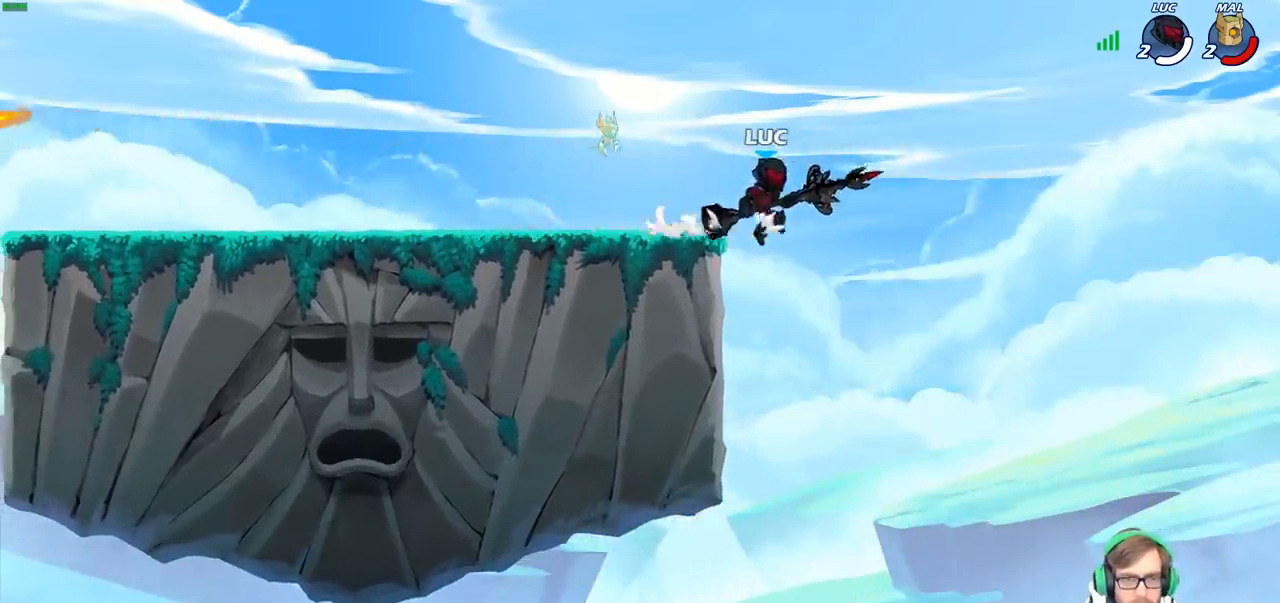
{"buttons": ["CIRCLE"], "left_stick": "center", "right_stick": "center", "events": [[267, "left_stick", "up-left"], [400, "CIRCLE", "down"], [417, "left_stick", "center"]]}
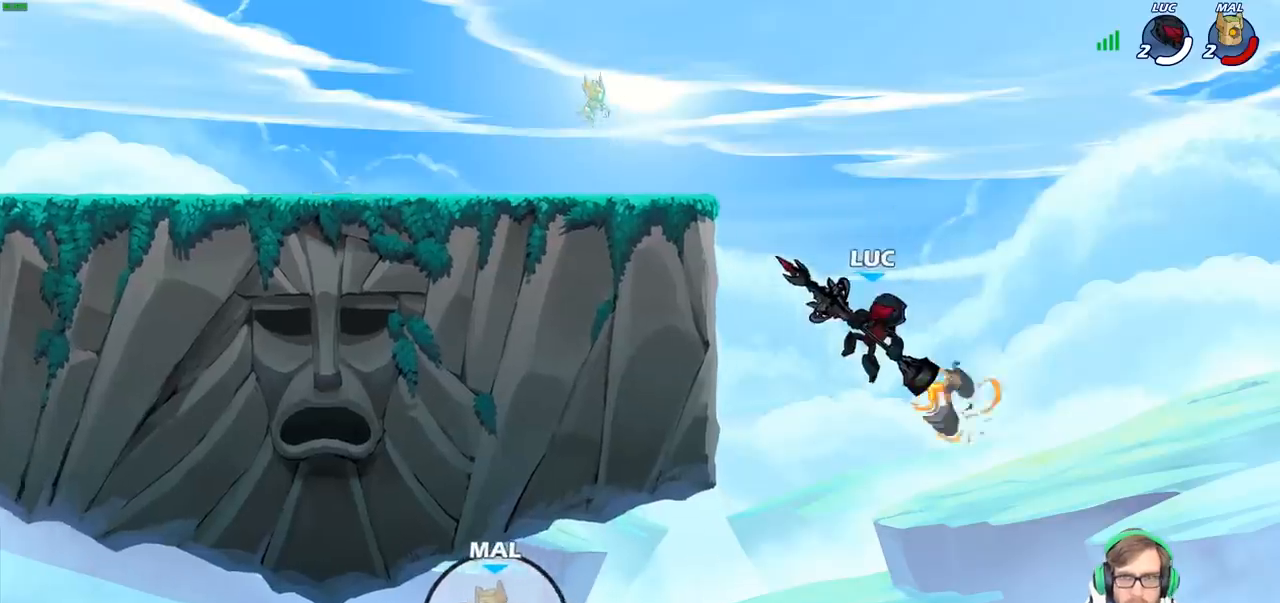
{"buttons": ["CIRCLE"], "left_stick": "center", "right_stick": "center", "events": []}
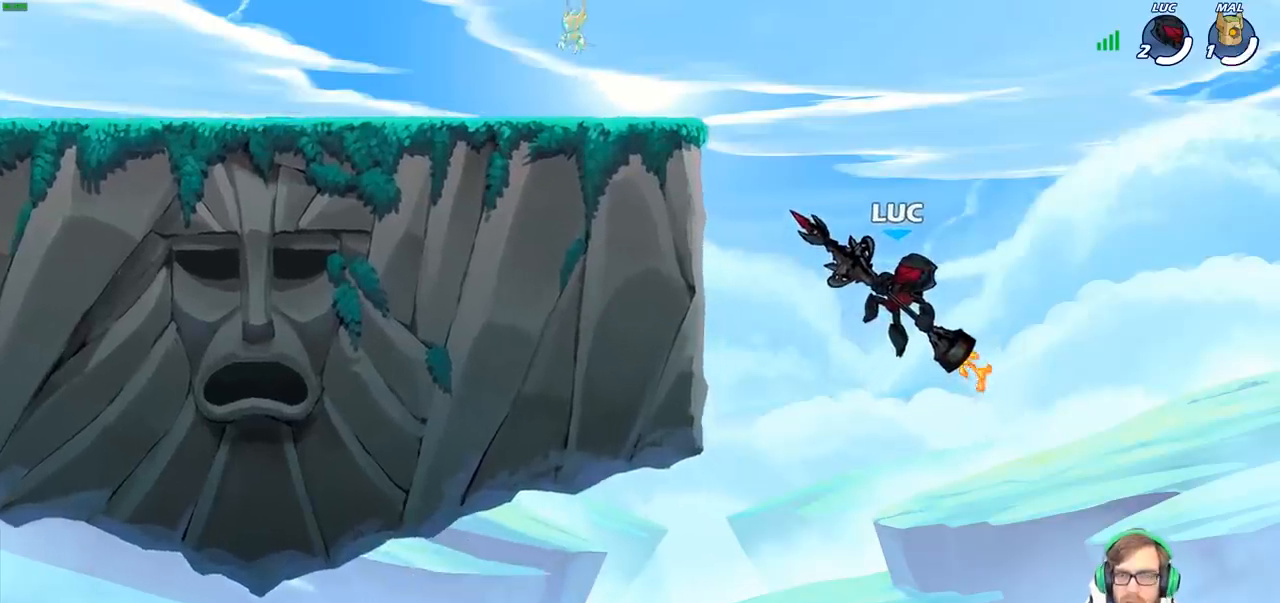
{"buttons": ["CIRCLE"], "left_stick": "center", "right_stick": "center", "events": []}
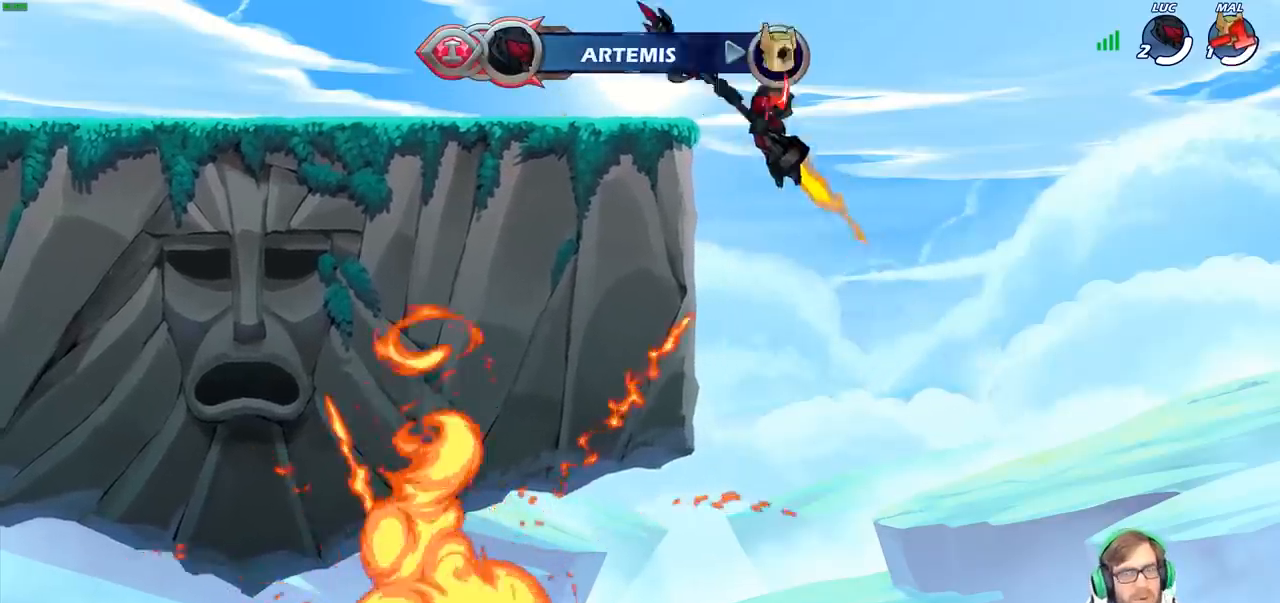
{"buttons": ["CROSS"], "left_stick": "center", "right_stick": "center", "events": [[150, "CIRCLE", "up"], [467, "CROSS", "down"]]}